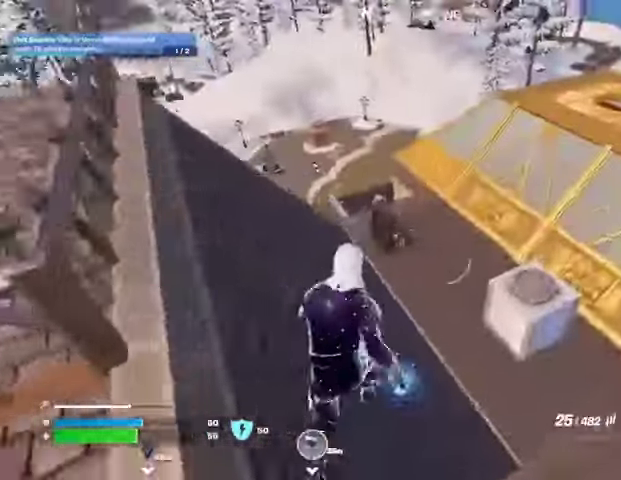
Gameplay with a controller (PlayStation layout); each line is a JSON object with the inputs held at the frame after it (dt_ms = milliseconds from this image to that frame). "events" lists button and stick changes between this image and that frame as [ms after this image, input, new state], when the widget could be followed in between.
{"dt_ms": 500, "buttons": [], "left_stick": "up", "right_stick": "center", "events": [[33, "right_stick", "left"], [200, "right_stick", "center"], [333, "right_stick", "right"], [433, "right_stick", "center"]]}
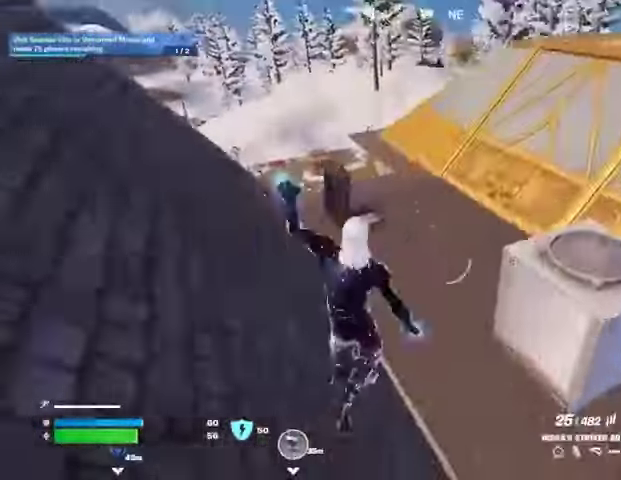
{"dt_ms": 500, "buttons": [], "left_stick": "up", "right_stick": "center", "events": [[33, "L1", "down"], [133, "L1", "up"], [300, "right_stick", "left"], [367, "right_stick", "center"]]}
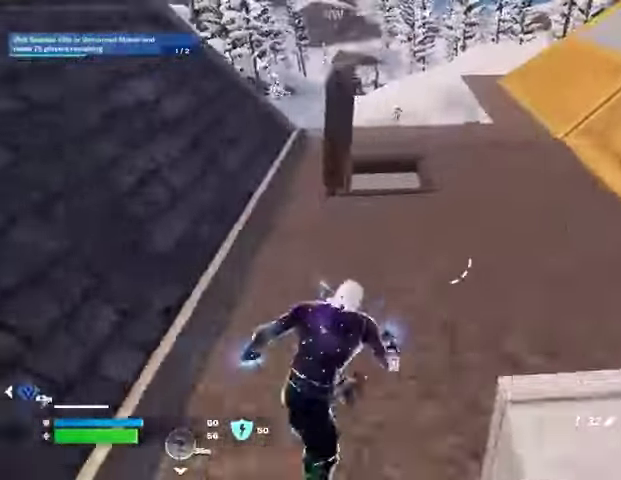
{"dt_ms": 500, "buttons": [], "left_stick": "up", "right_stick": "center", "events": [[200, "L1", "down"], [300, "L1", "up"]]}
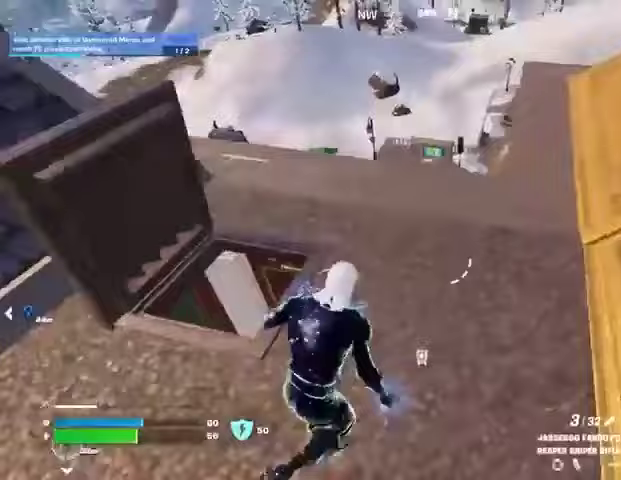
{"dt_ms": 500, "buttons": [], "left_stick": "down-right", "right_stick": "center", "events": [[100, "right_stick", "left"], [167, "L1", "down"], [233, "L1", "up"], [233, "R1", "down"], [233, "left_stick", "right"], [300, "L1", "down"], [333, "R1", "up"], [333, "left_stick", "down-right"], [333, "right_stick", "center"], [367, "L1", "up"], [433, "R1", "down"], [500, "R1", "up"]]}
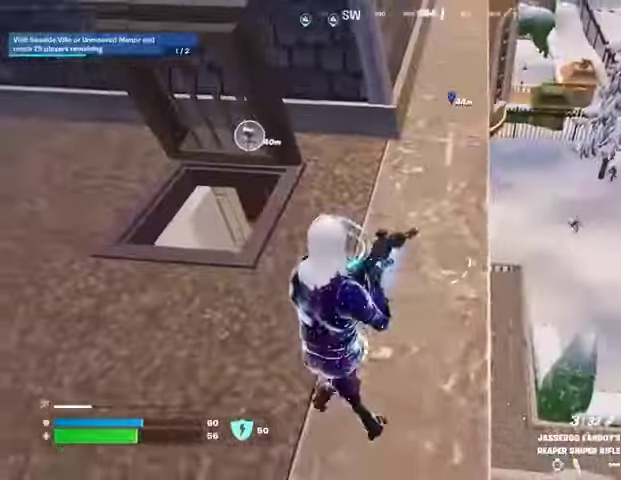
{"dt_ms": 500, "buttons": ["L2"], "left_stick": "up", "right_stick": "center", "events": [[100, "left_stick", "left"], [100, "right_stick", "right"], [233, "right_stick", "center"], [267, "R1", "down"], [300, "left_stick", "up"], [400, "right_stick", "up"], [433, "L2", "down"], [433, "R1", "up"], [500, "right_stick", "center"]]}
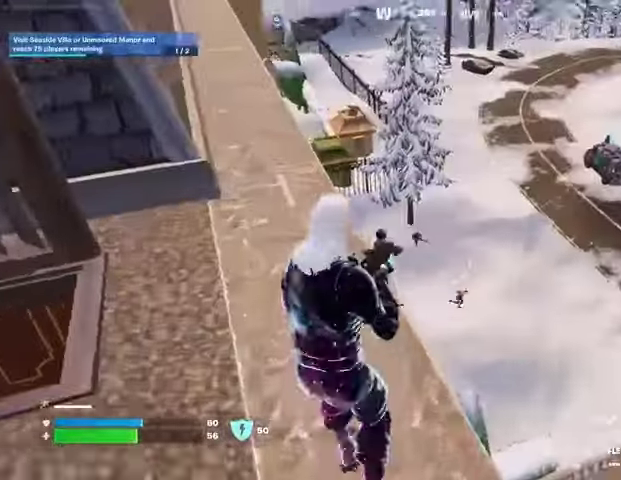
{"dt_ms": 500, "buttons": ["L2"], "left_stick": "up", "right_stick": "center", "events": [[33, "right_stick", "down"], [67, "left_stick", "up-right"], [167, "right_stick", "left"], [233, "right_stick", "up-left"], [267, "left_stick", "center"], [367, "left_stick", "up-left"], [433, "left_stick", "up"], [433, "right_stick", "center"]]}
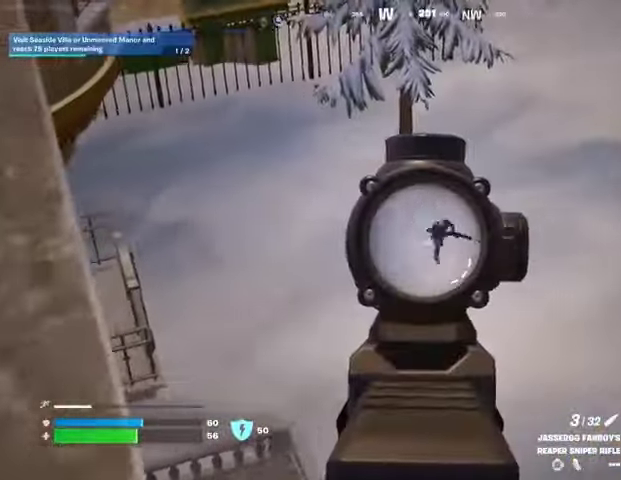
{"dt_ms": 500, "buttons": ["R1"], "left_stick": "down-left", "right_stick": "right", "events": [[67, "right_stick", "right"], [100, "left_stick", "up-left"], [200, "left_stick", "center"], [200, "right_stick", "down-right"], [300, "L2", "up"], [300, "left_stick", "down-left"], [333, "right_stick", "right"], [467, "R1", "down"]]}
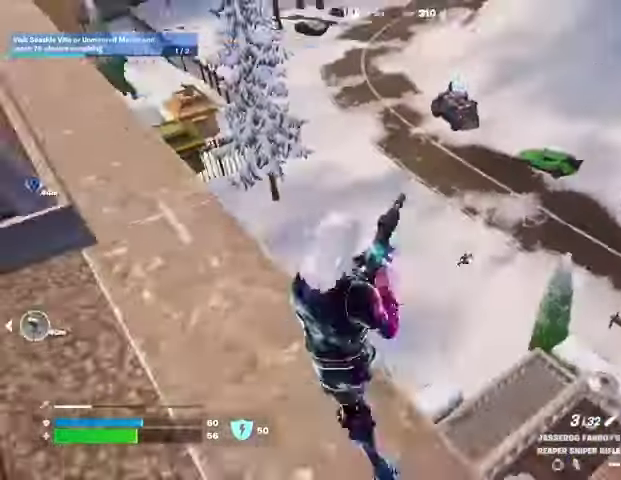
{"dt_ms": 500, "buttons": ["L2"], "left_stick": "up-right", "right_stick": "down-left", "events": [[33, "R1", "up"], [33, "left_stick", "left"], [67, "right_stick", "center"], [100, "L2", "down"], [200, "left_stick", "center"], [200, "right_stick", "right"], [267, "left_stick", "down"], [333, "right_stick", "down"], [400, "left_stick", "center"], [400, "right_stick", "down-left"], [467, "left_stick", "up-right"]]}
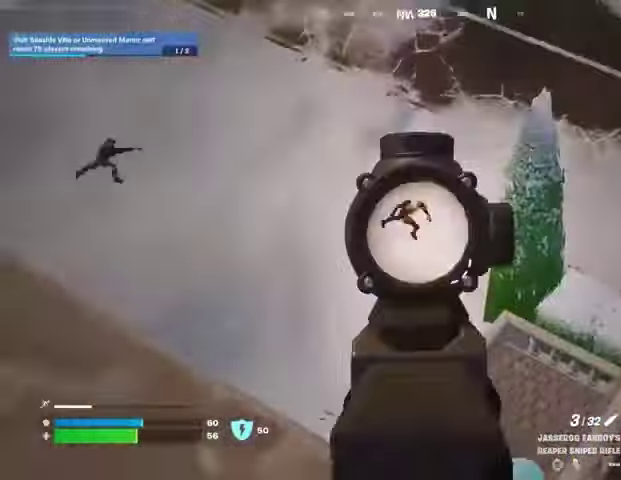
{"dt_ms": 500, "buttons": ["L2"], "left_stick": "down-left", "right_stick": "right", "events": [[100, "right_stick", "center"], [200, "right_stick", "right"], [300, "left_stick", "center"], [400, "left_stick", "down-left"]]}
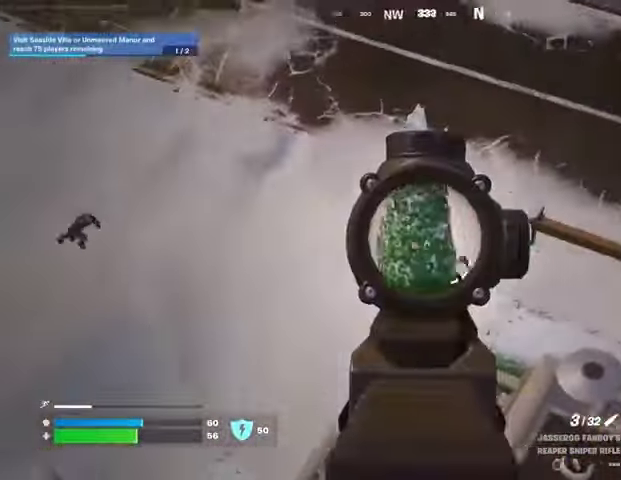
{"dt_ms": 500, "buttons": ["L2"], "left_stick": "up-right", "right_stick": "right", "events": [[100, "left_stick", "down-right"], [267, "left_stick", "center"], [267, "right_stick", "down-right"], [333, "left_stick", "up-right"], [433, "right_stick", "right"]]}
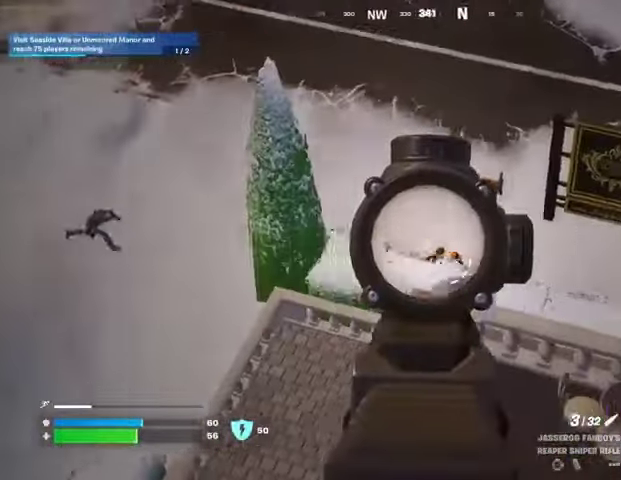
{"dt_ms": 500, "buttons": ["L2"], "left_stick": "right", "right_stick": "right", "events": [[33, "left_stick", "down-right"], [167, "left_stick", "center"], [367, "left_stick", "right"]]}
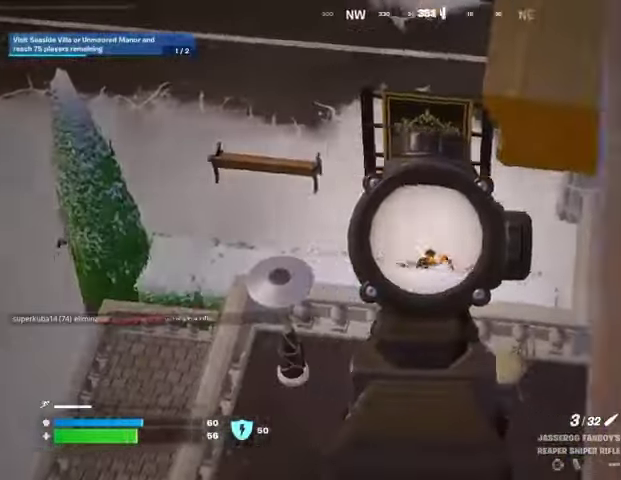
{"dt_ms": 500, "buttons": [], "left_stick": "left", "right_stick": "left", "events": [[133, "left_stick", "left"], [200, "L2", "up"], [300, "right_stick", "left"]]}
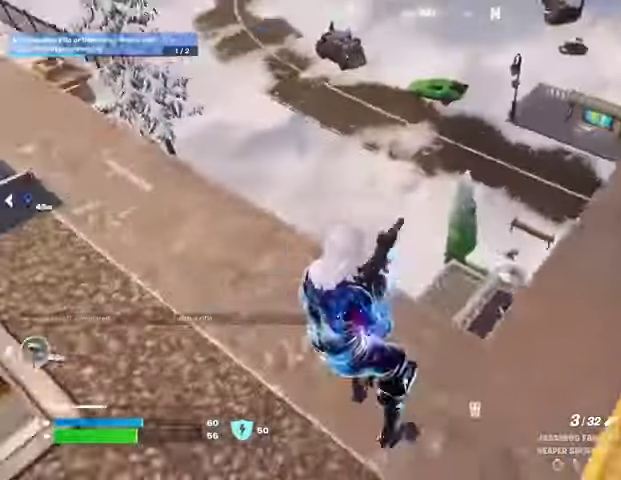
{"dt_ms": 500, "buttons": [], "left_stick": "up", "right_stick": "center", "events": [[100, "right_stick", "up-left"], [167, "left_stick", "up-right"], [233, "right_stick", "center"], [400, "left_stick", "up"]]}
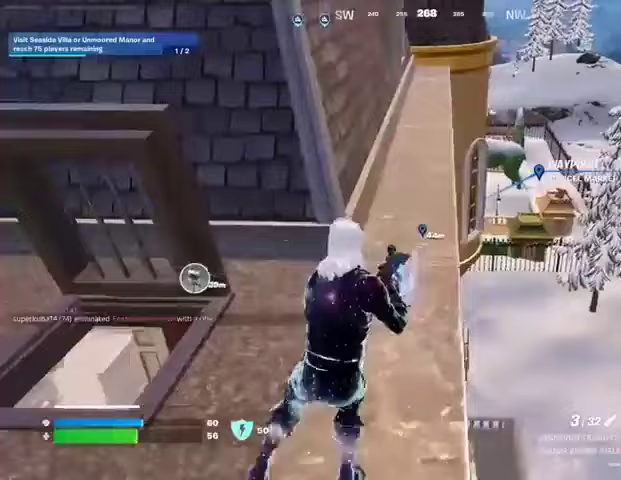
{"dt_ms": 500, "buttons": [], "left_stick": "left", "right_stick": "center", "events": [[433, "left_stick", "left"]]}
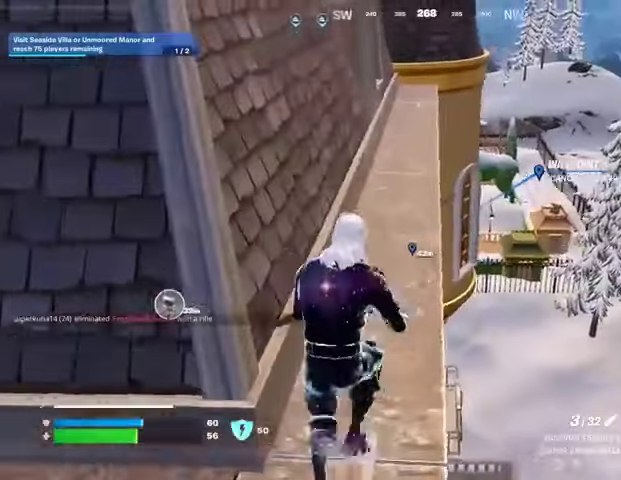
{"dt_ms": 500, "buttons": ["L1"], "left_stick": "down", "right_stick": "right", "events": [[33, "left_stick", "down-left"], [367, "left_stick", "down"], [367, "right_stick", "right"], [467, "L1", "down"]]}
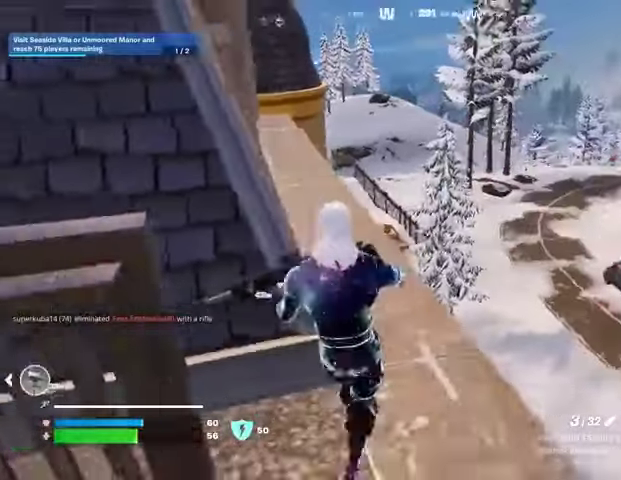
{"dt_ms": 500, "buttons": ["CROSS", "R1"], "left_stick": "up-left", "right_stick": "center", "events": [[100, "L1", "up"], [167, "R1", "down"], [167, "left_stick", "right"], [233, "R1", "up"], [233, "left_stick", "up-right"], [300, "L3", "down"], [367, "right_stick", "center"], [400, "L3", "up"], [400, "left_stick", "up"], [467, "CROSS", "down"], [467, "R1", "down"], [500, "left_stick", "up-left"]]}
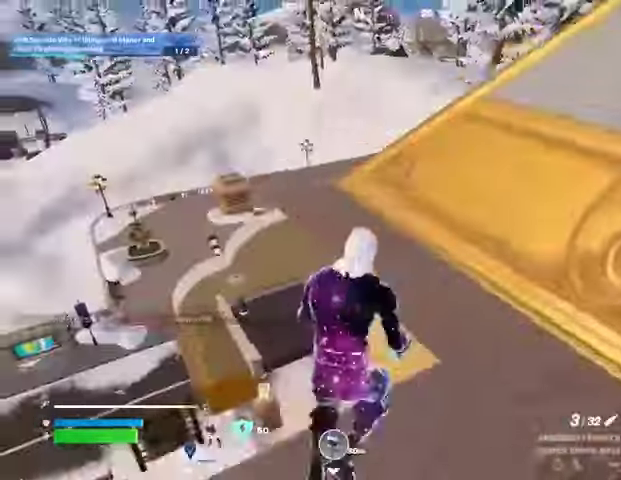
{"dt_ms": 500, "buttons": [], "left_stick": "up-left", "right_stick": "center", "events": [[33, "CROSS", "up"], [33, "R1", "up"], [67, "right_stick", "left"], [133, "left_stick", "down"], [267, "left_stick", "left"], [267, "right_stick", "center"], [333, "left_stick", "up-left"]]}
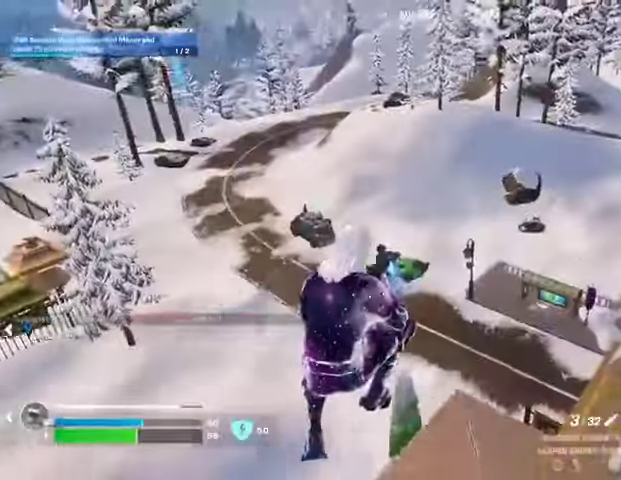
{"dt_ms": 500, "buttons": [], "left_stick": "down-right", "right_stick": "center", "events": [[67, "right_stick", "right"], [133, "left_stick", "down-right"], [200, "right_stick", "center"], [367, "right_stick", "left"], [467, "right_stick", "center"]]}
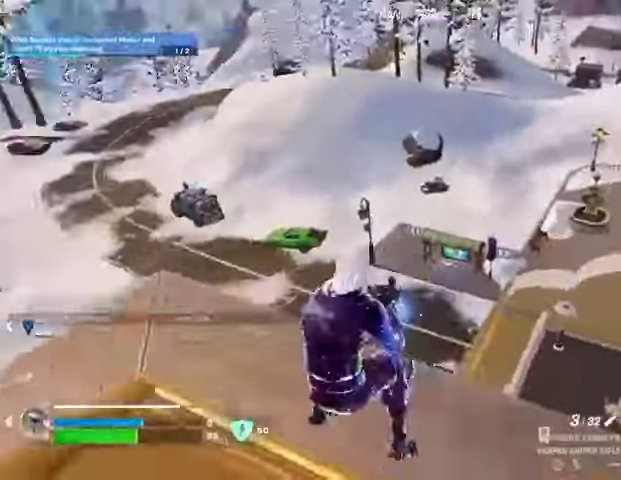
{"dt_ms": 500, "buttons": [], "left_stick": "down-left", "right_stick": "left", "events": [[33, "left_stick", "down"], [233, "CROSS", "down"], [233, "left_stick", "down-left"], [300, "CROSS", "up"], [300, "right_stick", "left"]]}
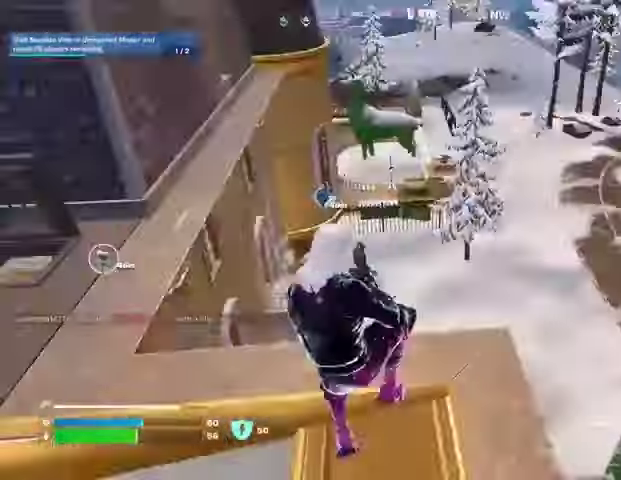
{"dt_ms": 500, "buttons": [], "left_stick": "down-right", "right_stick": "right", "events": [[33, "right_stick", "center"], [67, "R1", "down"], [233, "left_stick", "down"], [300, "R1", "up"], [333, "left_stick", "down-right"], [500, "right_stick", "right"]]}
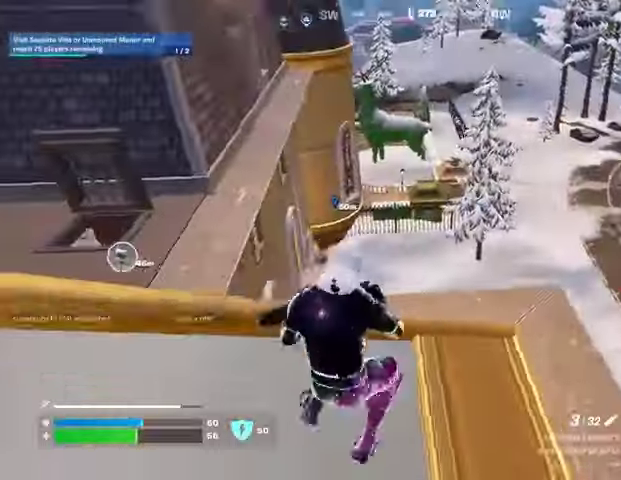
{"dt_ms": 500, "buttons": [], "left_stick": "right", "right_stick": "center", "events": [[100, "left_stick", "right"], [233, "right_stick", "center"]]}
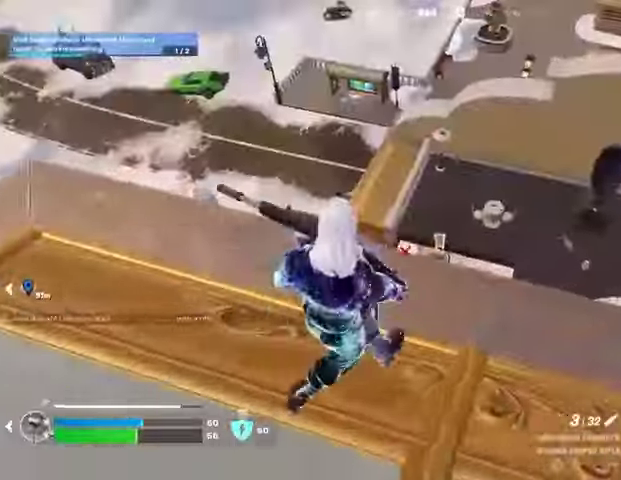
{"dt_ms": 500, "buttons": [], "left_stick": "up", "right_stick": "center", "events": [[167, "right_stick", "left"], [300, "right_stick", "up-left"], [367, "left_stick", "up-right"], [467, "left_stick", "up"], [467, "right_stick", "center"]]}
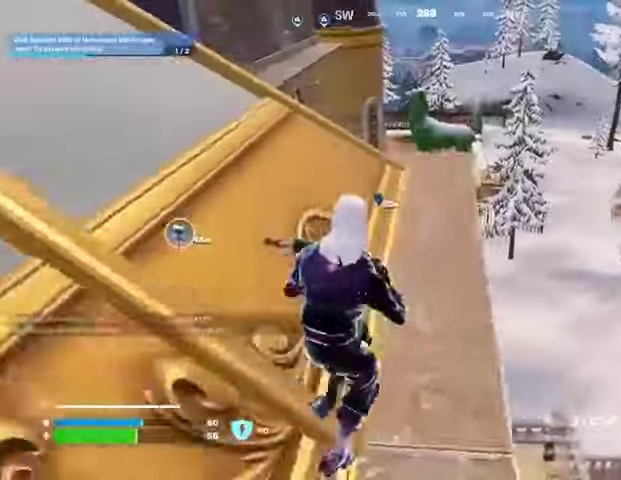
{"dt_ms": 500, "buttons": [], "left_stick": "up", "right_stick": "down-left"}
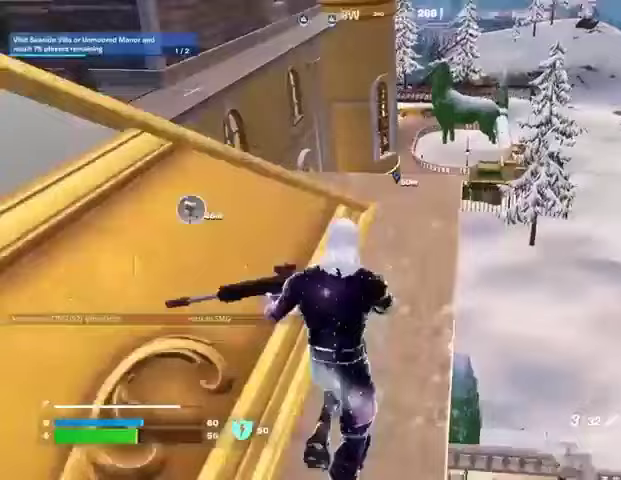
{"dt_ms": 500, "buttons": [], "left_stick": "left", "right_stick": "center", "events": [[67, "right_stick", "center"], [367, "left_stick", "up-left"], [467, "left_stick", "left"]]}
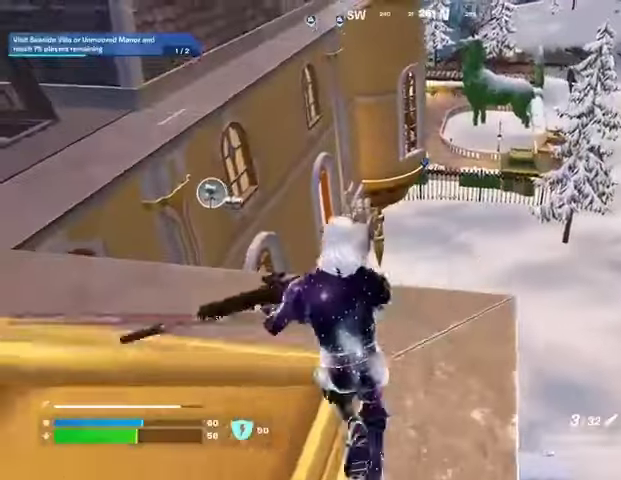
{"dt_ms": 1000, "buttons": [], "left_stick": "up-right", "right_stick": "center"}
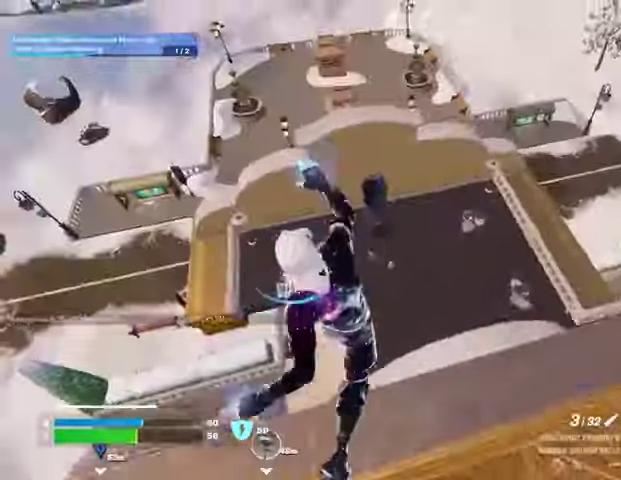
{"dt_ms": 500, "buttons": [], "left_stick": "up-right", "right_stick": "left", "events": [[33, "right_stick", "right"], [167, "right_stick", "center"], [433, "right_stick", "left"]]}
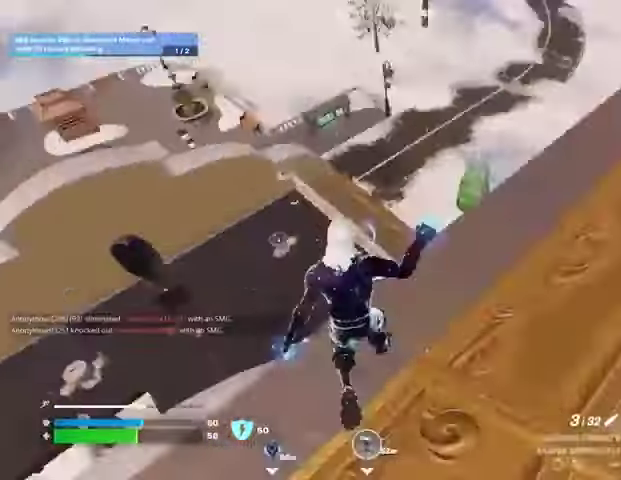
{"dt_ms": 500, "buttons": [], "left_stick": "down-right", "right_stick": "center", "events": [[67, "left_stick", "right"], [167, "left_stick", "down-right"], [200, "right_stick", "center"]]}
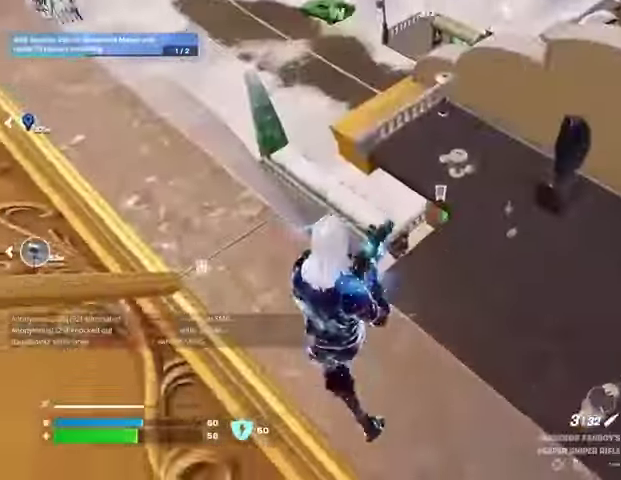
{"dt_ms": 500, "buttons": [], "left_stick": "right", "right_stick": "left", "events": [[33, "right_stick", "right"], [100, "left_stick", "right"], [200, "right_stick", "center"], [433, "right_stick", "left"]]}
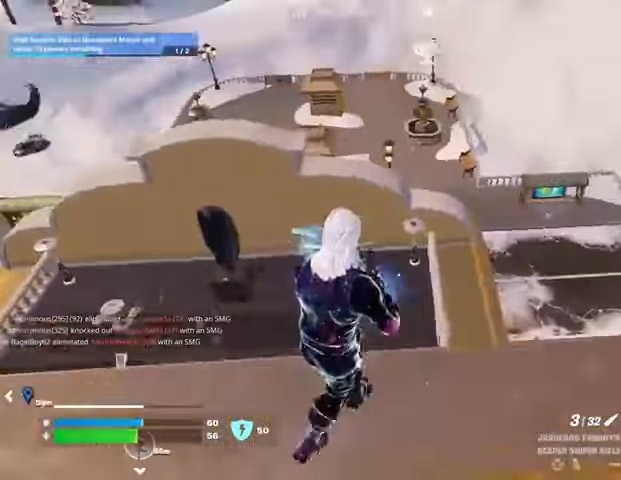
{"dt_ms": 500, "buttons": [], "left_stick": "right", "right_stick": "up-left", "events": [[33, "right_stick", "center"], [167, "left_stick", "down-right"], [200, "right_stick", "left"], [367, "left_stick", "right"], [433, "right_stick", "up-left"]]}
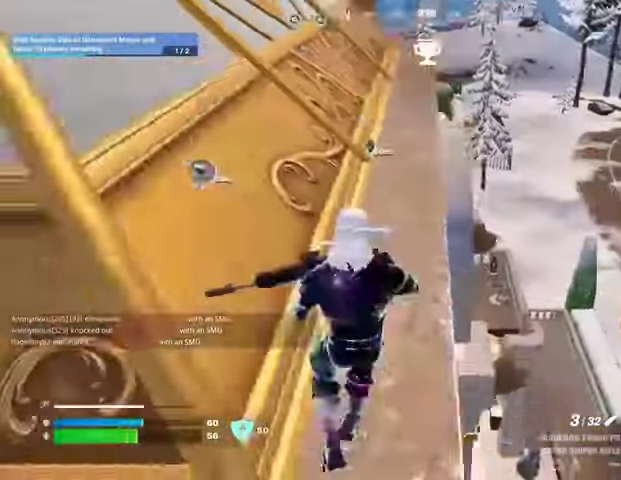
{"dt_ms": 500, "buttons": [], "left_stick": "up", "right_stick": "center", "events": [[33, "R3", "down"], [33, "right_stick", "center"], [100, "left_stick", "up"], [167, "R3", "up"]]}